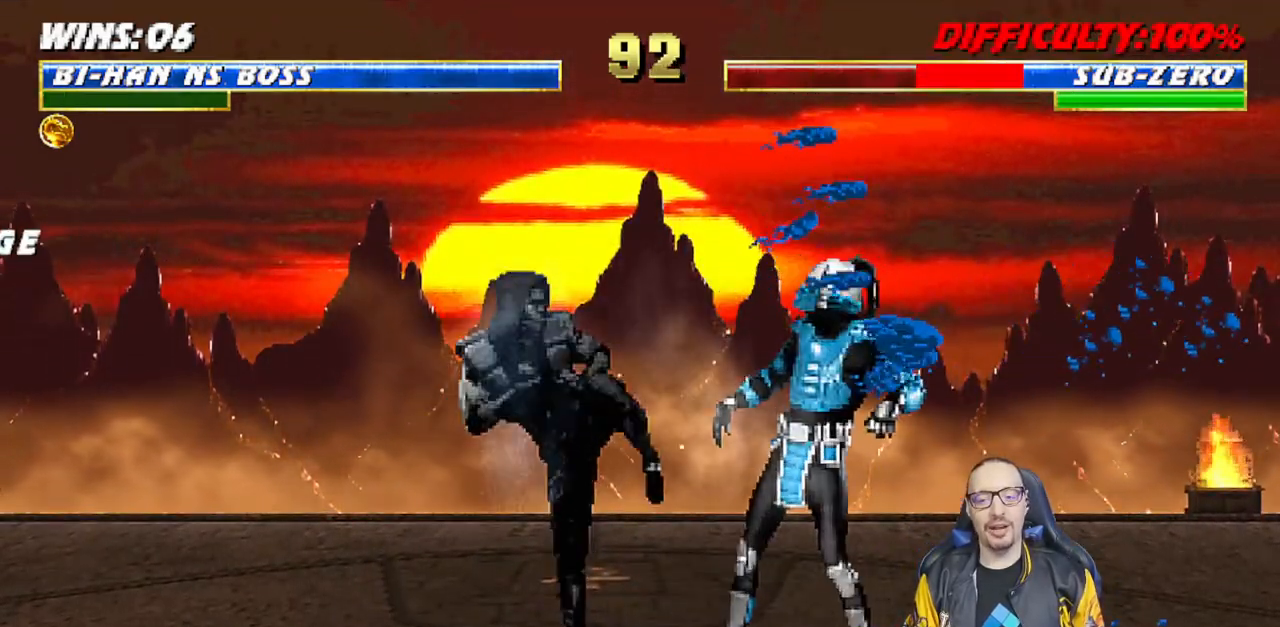
Gameplay with a controller (PlayStation layout); each line is a JSON object with the inputs held at the frame after it (dt_ms = milliseconds from this image to that frame). "events" lists button and stick changes between this image and that frame as [ms after this image, input, new state], when the widget could be followed in between.
{"dt_ms": 500, "buttons": ["L1", "DPAD_LEFT"], "left_stick": "center", "right_stick": "center", "events": [[367, "DPAD_UP", "up"], [383, "DPAD_RIGHT", "up"], [500, "DPAD_LEFT", "down"]]}
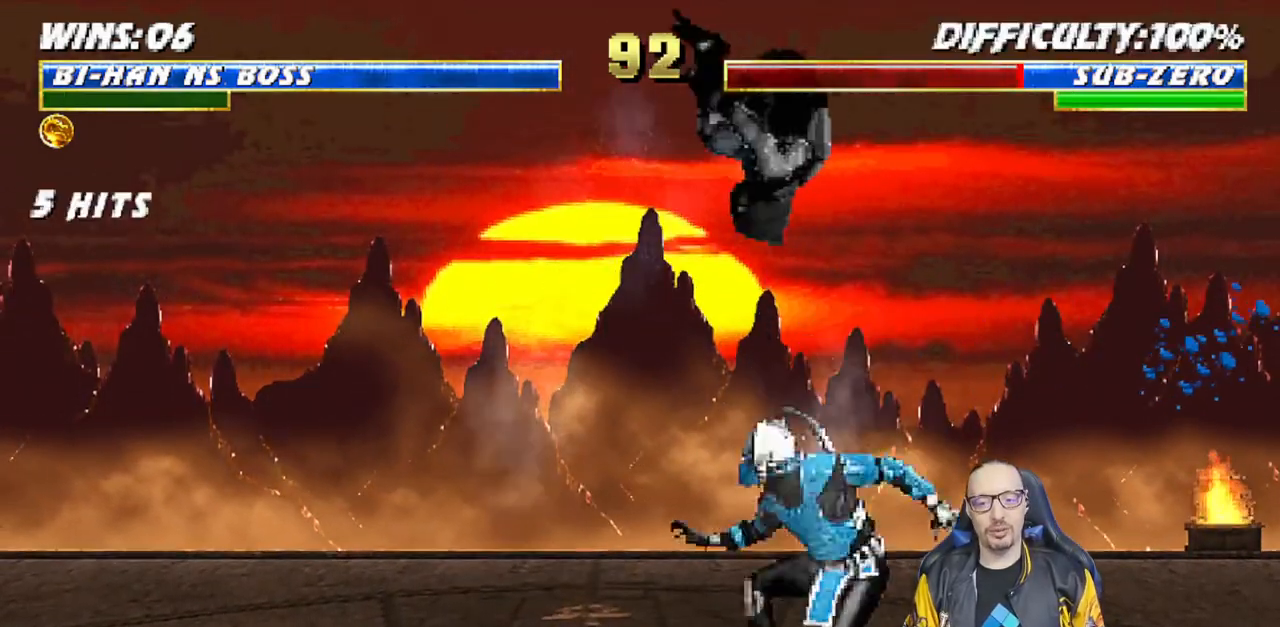
{"dt_ms": 500, "buttons": ["L1"], "left_stick": "center", "right_stick": "center", "events": [[100, "SQUARE", "down"], [167, "DPAD_LEFT", "up"], [183, "SQUARE", "up"], [283, "SQUARE", "down"], [333, "SQUARE", "up"], [433, "SQUARE", "down"], [500, "SQUARE", "up"]]}
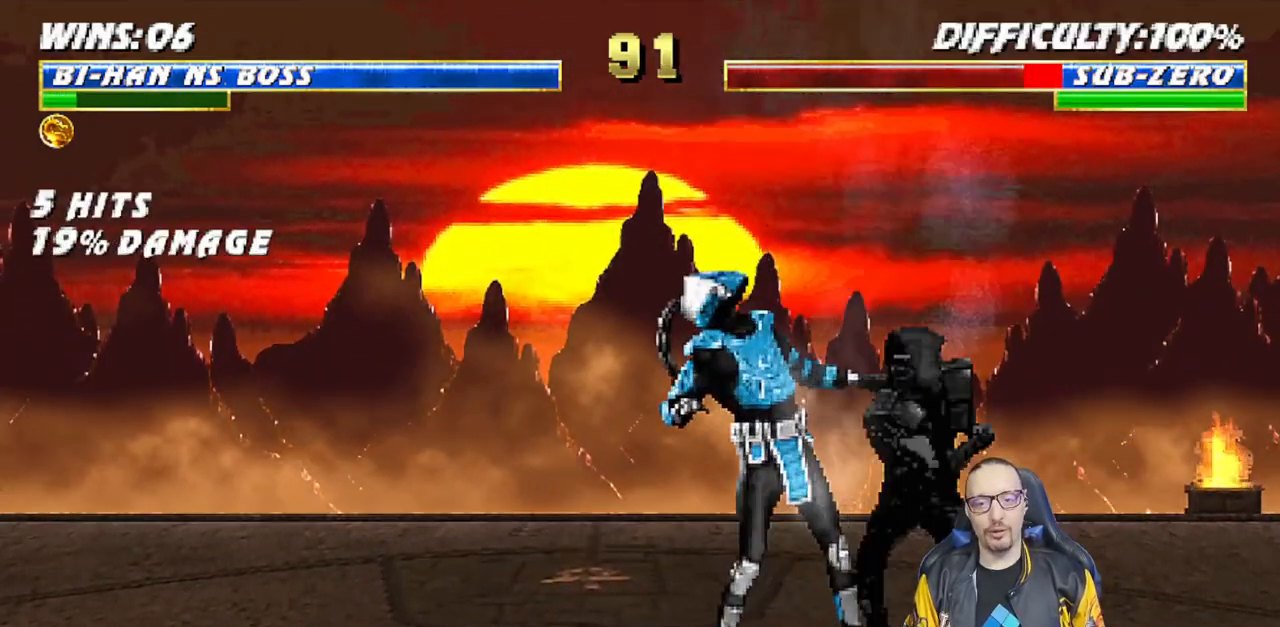
{"dt_ms": 500, "buttons": ["L1", "DPAD_UP", "DPAD_LEFT"], "left_stick": "center", "right_stick": "center", "events": [[50, "SQUARE", "down"], [50, "TRIANGLE", "down"], [67, "SQUARE", "up"], [133, "DPAD_UP", "down"], [167, "DPAD_LEFT", "down"], [167, "TRIANGLE", "up"], [217, "TRIANGLE", "down"], [233, "DPAD_LEFT", "up"], [250, "CIRCLE", "down"], [250, "DPAD_LEFT", "down"], [283, "CIRCLE", "up"], [300, "TRIANGLE", "up"], [383, "CIRCLE", "down"], [383, "TRIANGLE", "down"], [467, "CIRCLE", "up"], [467, "TRIANGLE", "up"]]}
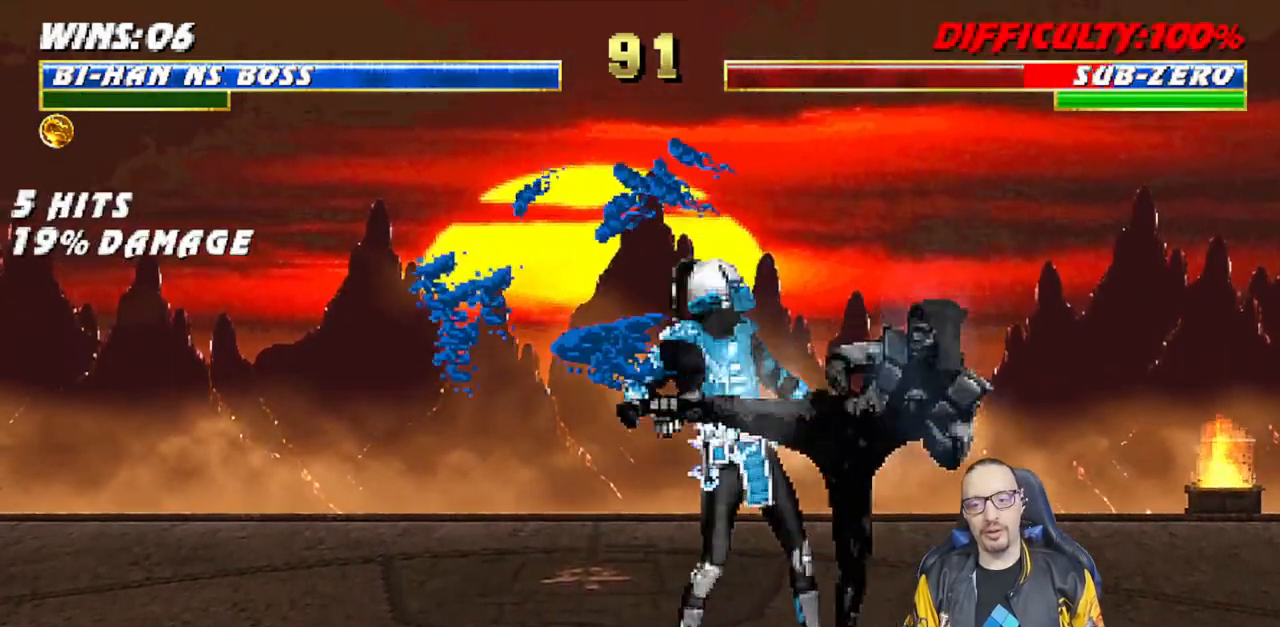
{"dt_ms": 500, "buttons": [], "left_stick": "center", "right_stick": "center", "events": [[33, "CIRCLE", "down"], [33, "TRIANGLE", "down"], [100, "CIRCLE", "up"], [117, "TRIANGLE", "up"], [167, "CIRCLE", "down"], [167, "TRIANGLE", "down"], [317, "CIRCLE", "up"], [317, "TRIANGLE", "up"], [367, "DPAD_UP", "up"], [383, "DPAD_LEFT", "up"], [383, "L1", "up"]]}
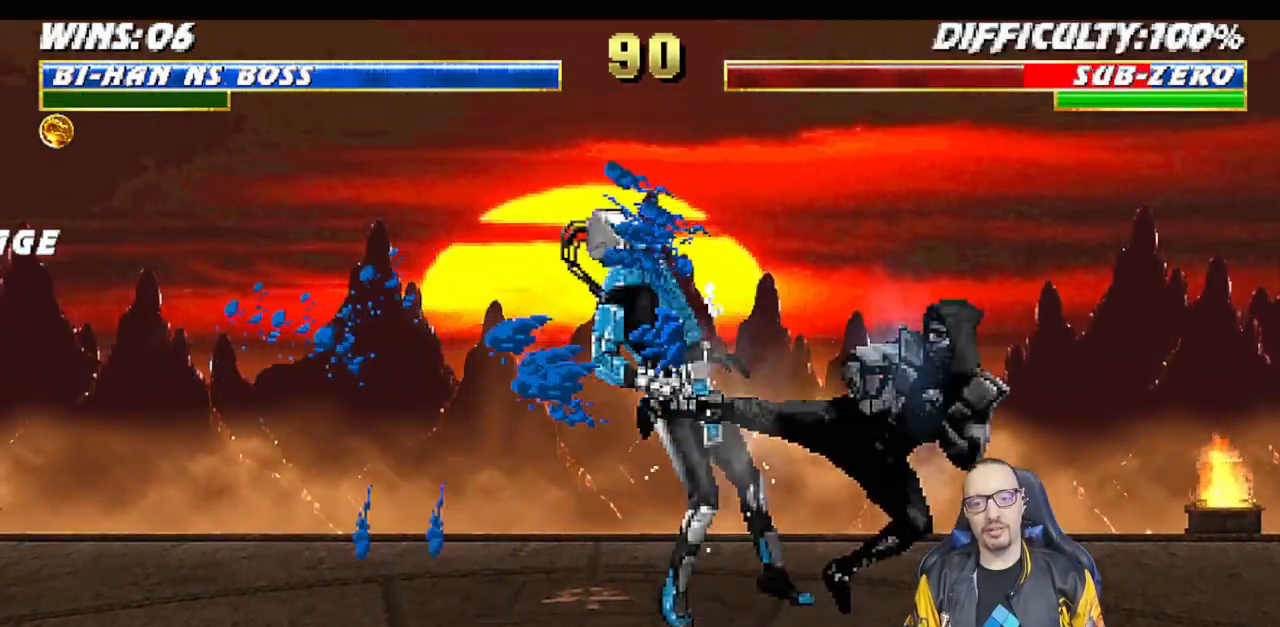
{"dt_ms": 500, "buttons": ["L1", "DPAD_UP", "DPAD_LEFT"], "left_stick": "center", "right_stick": "center", "events": [[367, "L1", "down"], [383, "DPAD_LEFT", "down"], [400, "DPAD_UP", "down"]]}
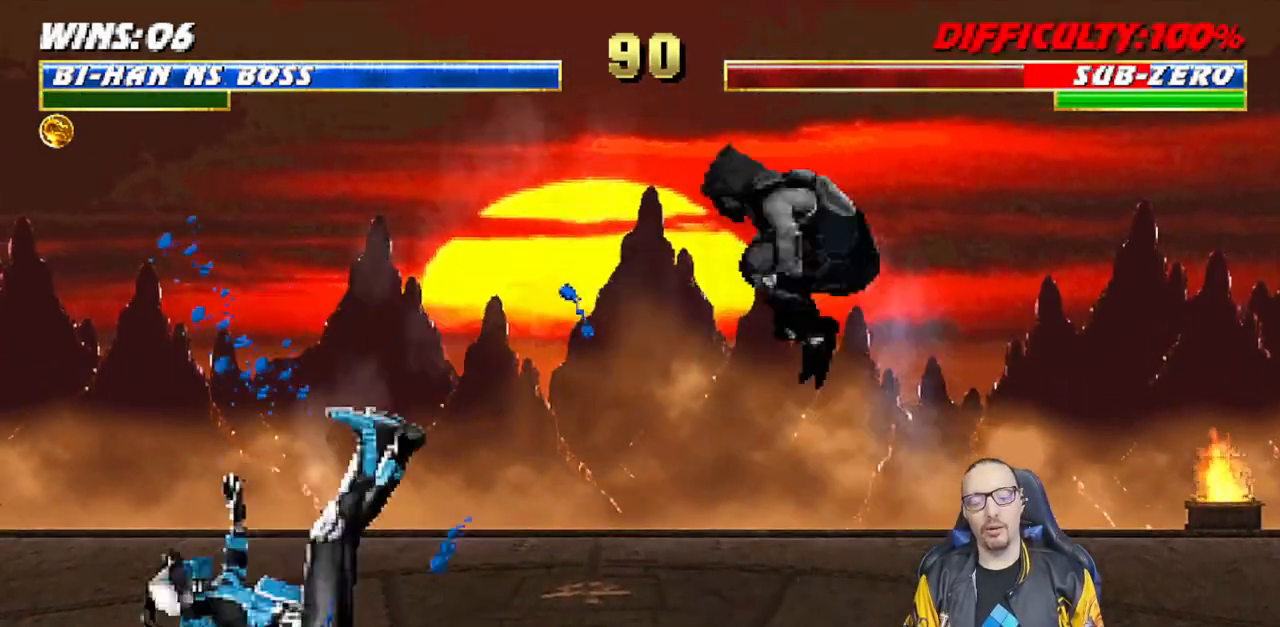
{"dt_ms": 500, "buttons": ["DPAD_DOWN", "DPAD_RIGHT"], "left_stick": "center", "right_stick": "center", "events": [[200, "DPAD_LEFT", "up"], [217, "DPAD_UP", "up"], [250, "L1", "up"], [267, "TRIANGLE", "down"], [417, "DPAD_DOWN", "down"], [433, "TRIANGLE", "up"], [500, "DPAD_RIGHT", "down"]]}
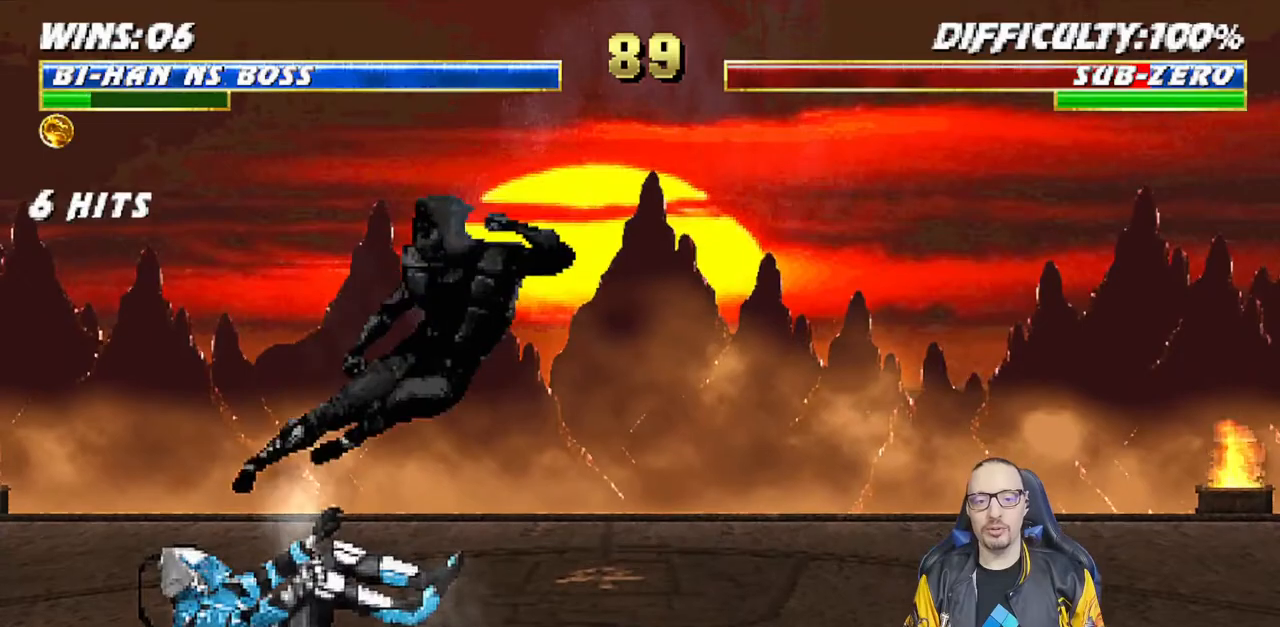
{"dt_ms": 500, "buttons": ["CIRCLE", "DPAD_RIGHT"], "left_stick": "center", "right_stick": "center", "events": [[17, "DPAD_DOWN", "up"], [100, "CIRCLE", "down"], [117, "DPAD_RIGHT", "up"], [200, "CIRCLE", "up"], [267, "CIRCLE", "down"], [383, "CIRCLE", "up"], [383, "DPAD_DOWN", "down"], [400, "DPAD_DOWN", "up"], [400, "DPAD_RIGHT", "down"], [433, "CIRCLE", "down"]]}
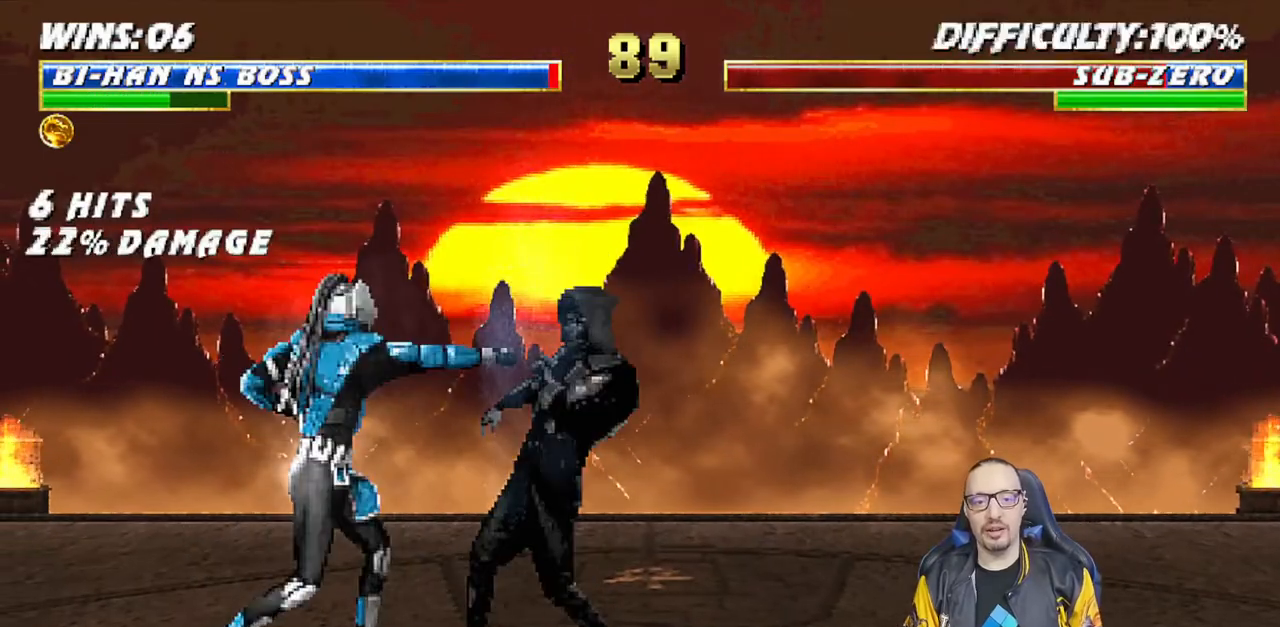
{"dt_ms": 500, "buttons": ["L1", "R1", "DPAD_DOWN", "DPAD_RIGHT"], "left_stick": "center", "right_stick": "center", "events": [[17, "DPAD_RIGHT", "up"], [33, "R1", "down"], [150, "CIRCLE", "up"], [233, "R1", "up"], [267, "R1", "down"], [483, "DPAD_DOWN", "down"], [483, "DPAD_RIGHT", "down"], [500, "L1", "down"]]}
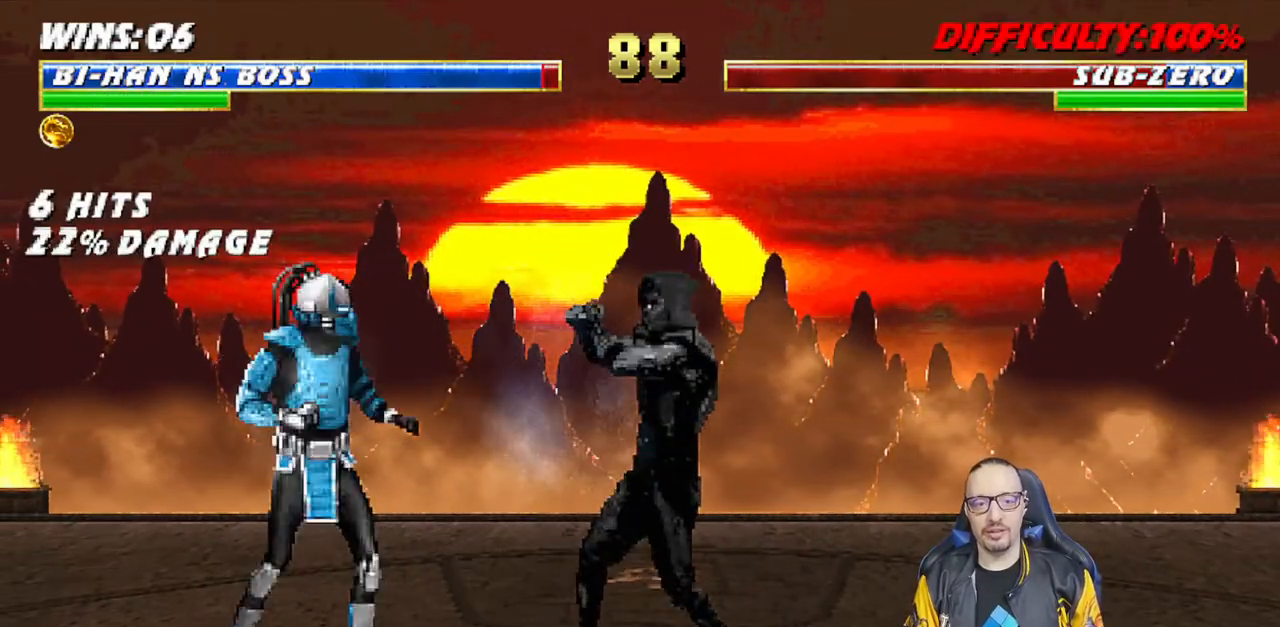
{"dt_ms": 500, "buttons": ["CROSS", "CIRCLE", "R1", "DPAD_RIGHT"], "left_stick": "center", "right_stick": "center", "events": [[150, "DPAD_DOWN", "up"], [233, "CIRCLE", "down"], [250, "CROSS", "down"], [250, "L1", "up"], [300, "DPAD_DOWN", "down"], [483, "DPAD_DOWN", "up"]]}
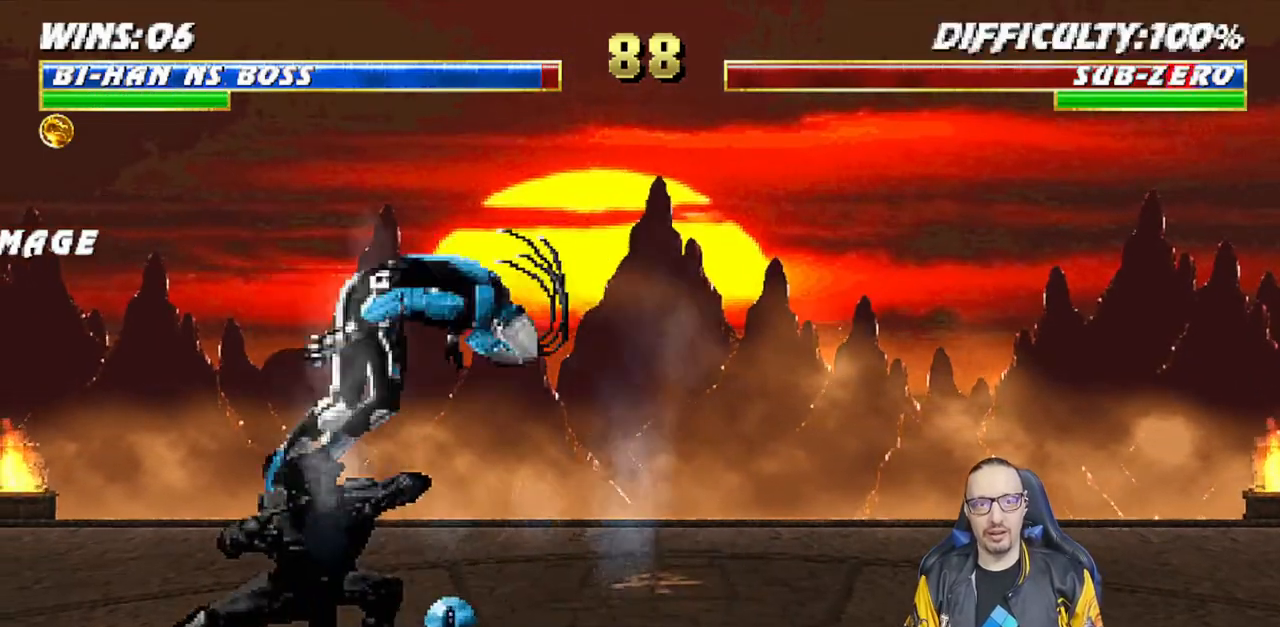
{"dt_ms": 500, "buttons": ["L1", "DPAD_RIGHT"], "left_stick": "center", "right_stick": "center", "events": [[117, "CROSS", "up"], [133, "CIRCLE", "up"], [133, "DPAD_RIGHT", "up"], [217, "R1", "up"], [467, "L1", "down"], [483, "DPAD_RIGHT", "down"]]}
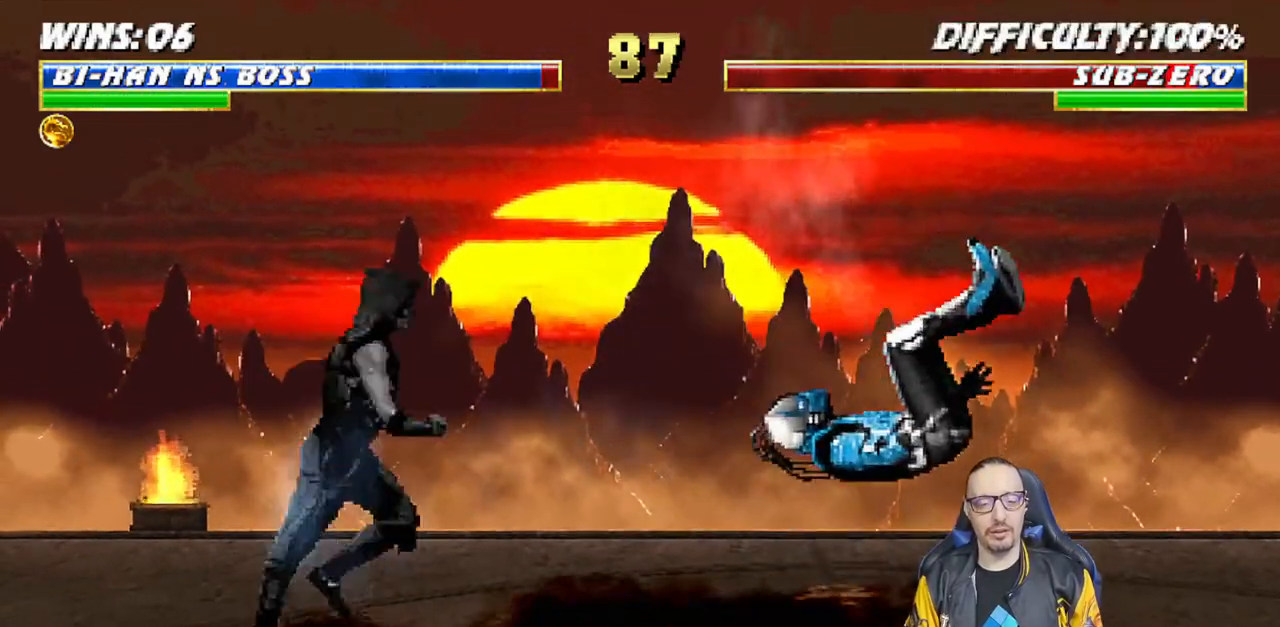
{"dt_ms": 500, "buttons": ["TRIANGLE"], "left_stick": "center", "right_stick": "center", "events": [[167, "DPAD_UP", "down"], [383, "DPAD_UP", "up"], [400, "DPAD_RIGHT", "up"], [450, "L1", "up"], [500, "TRIANGLE", "down"]]}
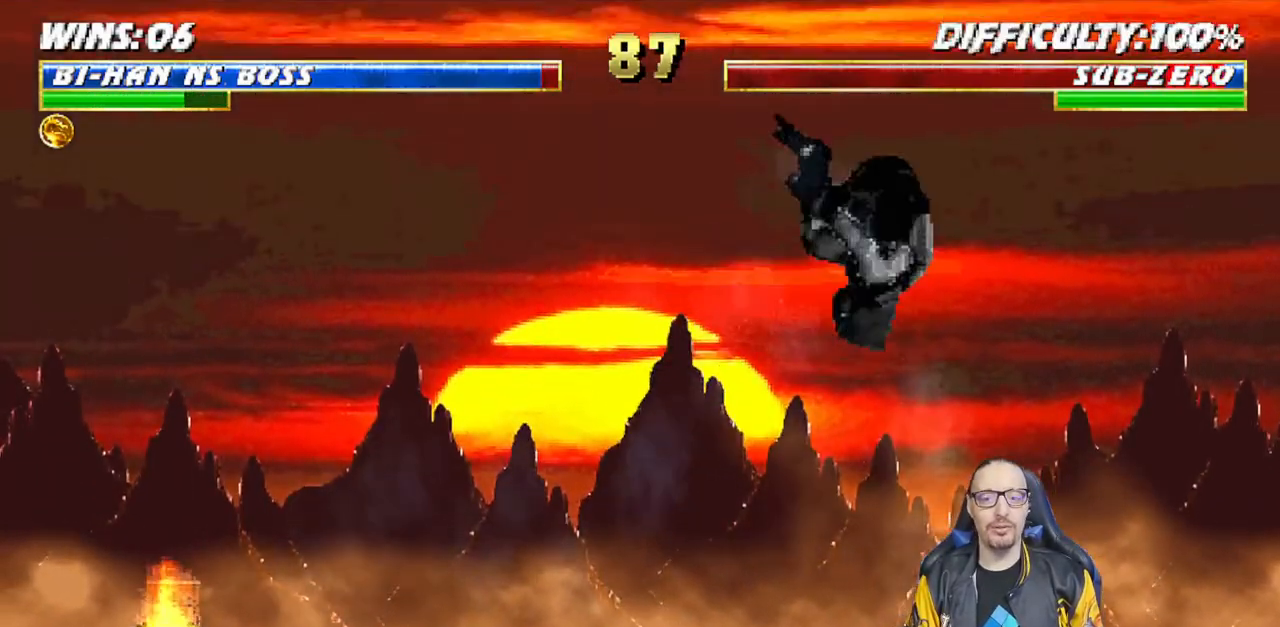
{"dt_ms": 500, "buttons": ["CROSS", "CIRCLE", "R1", "DPAD_RIGHT"], "left_stick": "center", "right_stick": "center", "events": [[133, "TRIANGLE", "up"], [167, "TRIANGLE", "down"], [300, "TRIANGLE", "up"], [450, "DPAD_RIGHT", "down"], [483, "R1", "down"], [500, "CIRCLE", "down"], [500, "CROSS", "down"]]}
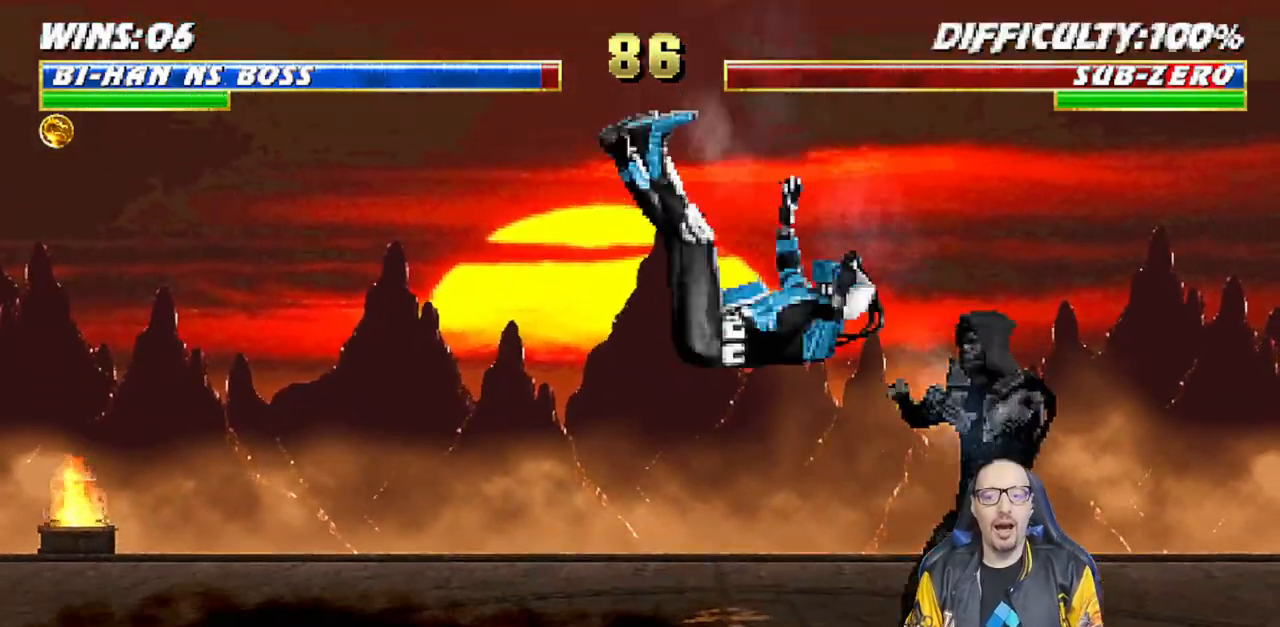
{"dt_ms": 500, "buttons": [], "left_stick": "center", "right_stick": "center", "events": [[333, "CROSS", "up"], [350, "DPAD_RIGHT", "up"], [367, "CIRCLE", "up"], [500, "R1", "up"]]}
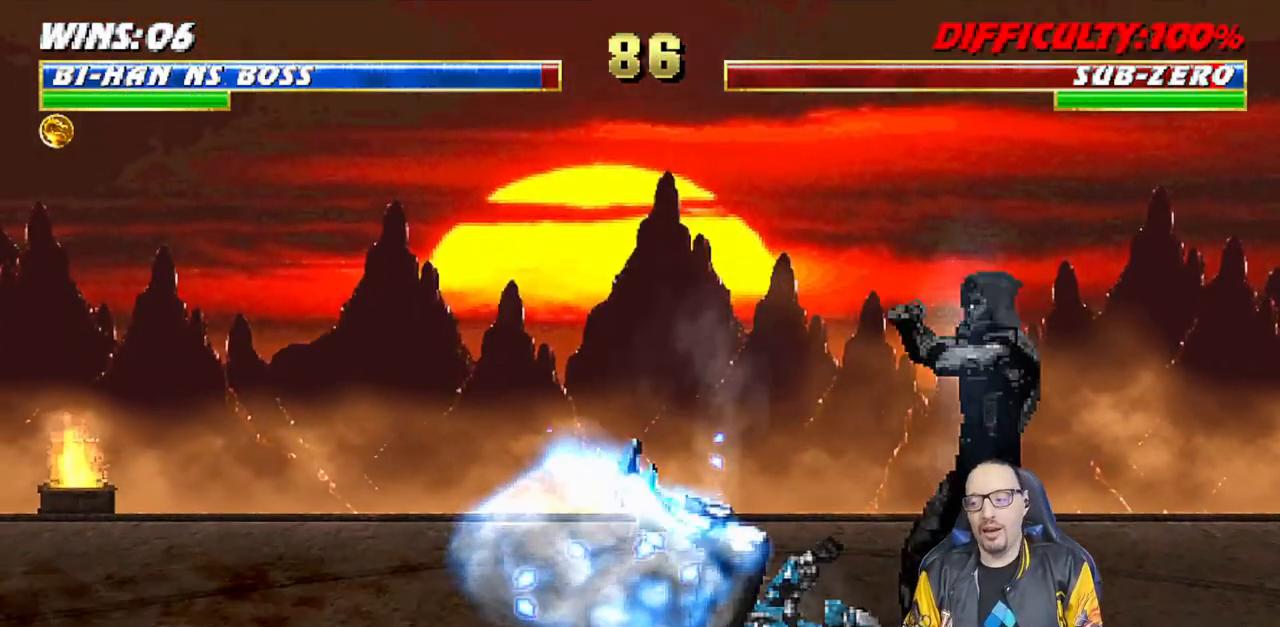
{"dt_ms": 500, "buttons": ["L1", "R1", "DPAD_DOWN", "DPAD_RIGHT"], "left_stick": "center", "right_stick": "center", "events": [[150, "DPAD_DOWN", "down"], [150, "R1", "down"], [167, "L1", "down"], [183, "DPAD_RIGHT", "down"]]}
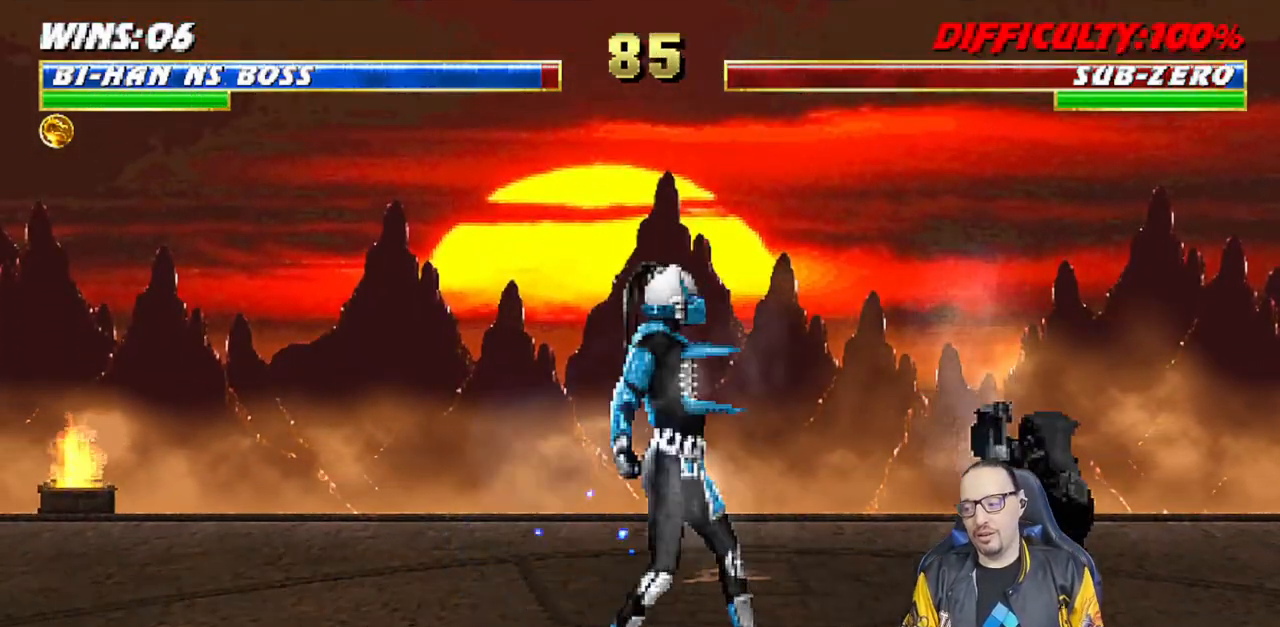
{"dt_ms": 500, "buttons": ["R1"], "left_stick": "center", "right_stick": "center", "events": [[433, "DPAD_DOWN", "up"], [433, "DPAD_RIGHT", "up"], [467, "L1", "up"]]}
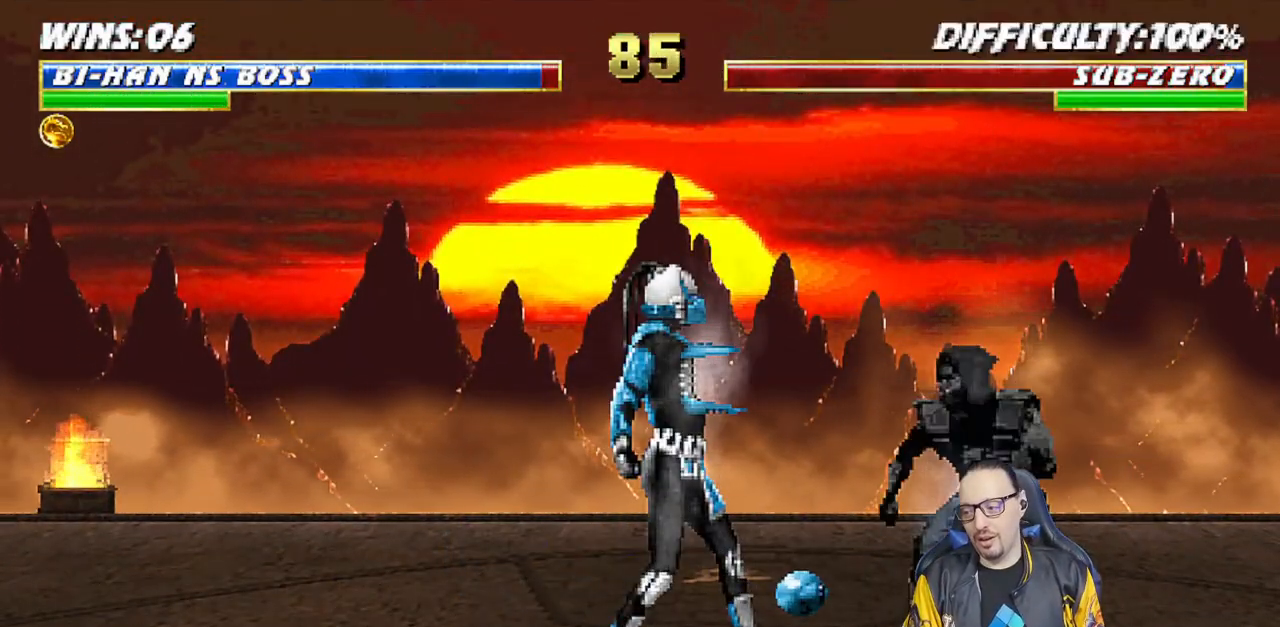
{"dt_ms": 500, "buttons": ["SQUARE", "L1"], "left_stick": "center", "right_stick": "center", "events": [[17, "R1", "up"], [83, "DPAD_LEFT", "down"], [83, "L1", "down"], [100, "DPAD_UP", "down"], [417, "DPAD_LEFT", "up"], [433, "DPAD_UP", "up"], [500, "SQUARE", "down"]]}
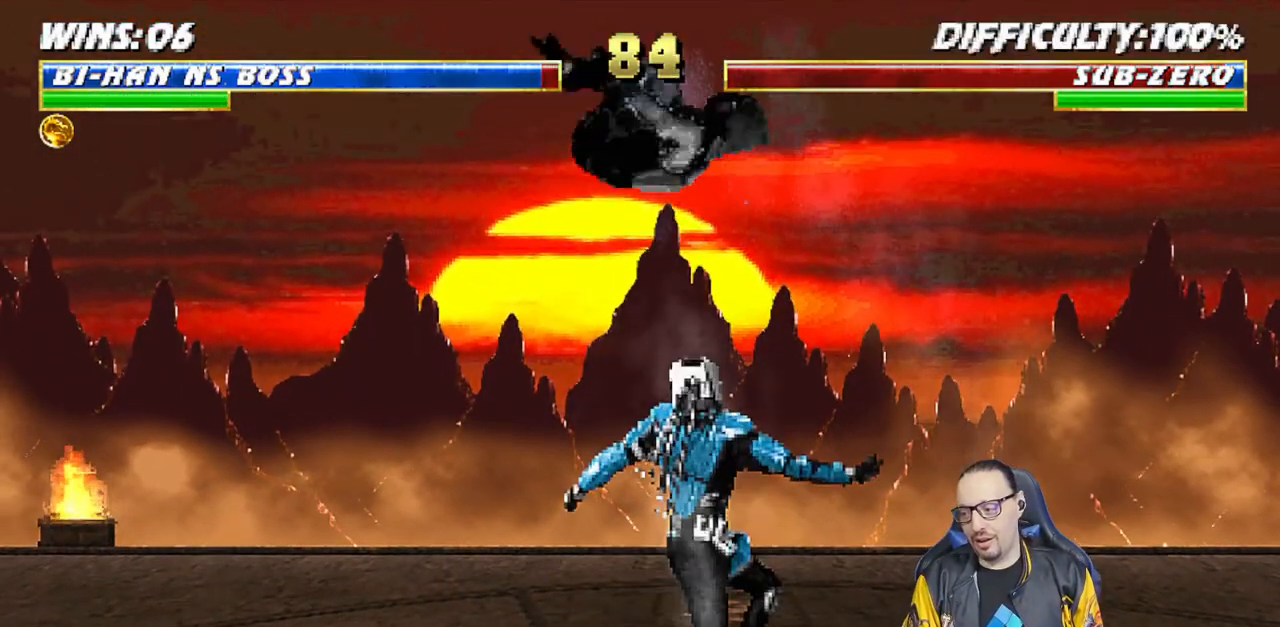
{"dt_ms": 500, "buttons": ["CIRCLE", "TRIANGLE", "L1", "R1", "DPAD_UP", "DPAD_LEFT"], "left_stick": "center", "right_stick": "center", "events": [[100, "SQUARE", "up"], [200, "SQUARE", "down"], [250, "DPAD_LEFT", "down"], [267, "SQUARE", "up"], [333, "SQUARE", "down"], [350, "CROSS", "down"], [383, "CIRCLE", "down"], [400, "DPAD_UP", "down"], [417, "SQUARE", "up"], [417, "TRIANGLE", "down"], [450, "CROSS", "up"], [483, "R1", "down"]]}
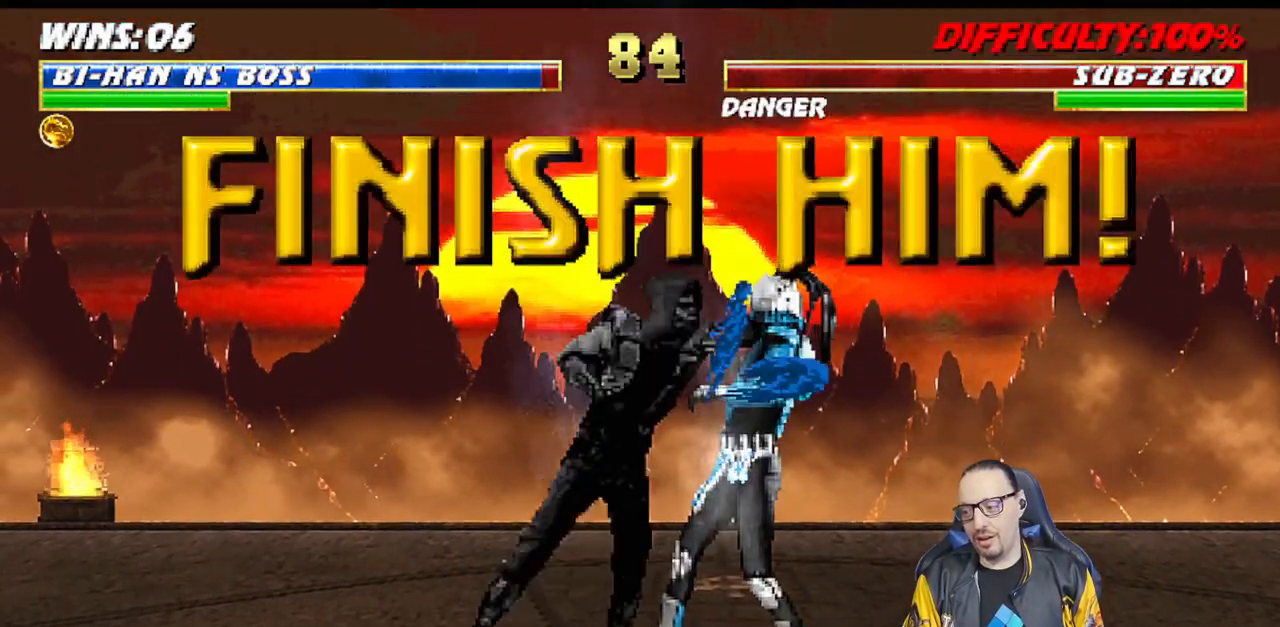
{"dt_ms": 500, "buttons": [], "left_stick": "center", "right_stick": "center", "events": [[117, "R1", "up"], [117, "TRIANGLE", "up"], [150, "R1", "down"], [183, "TRIANGLE", "down"], [267, "DPAD_LEFT", "up"], [283, "DPAD_UP", "up"], [300, "TRIANGLE", "up"], [317, "CIRCLE", "up"], [317, "L1", "up"], [333, "R1", "up"]]}
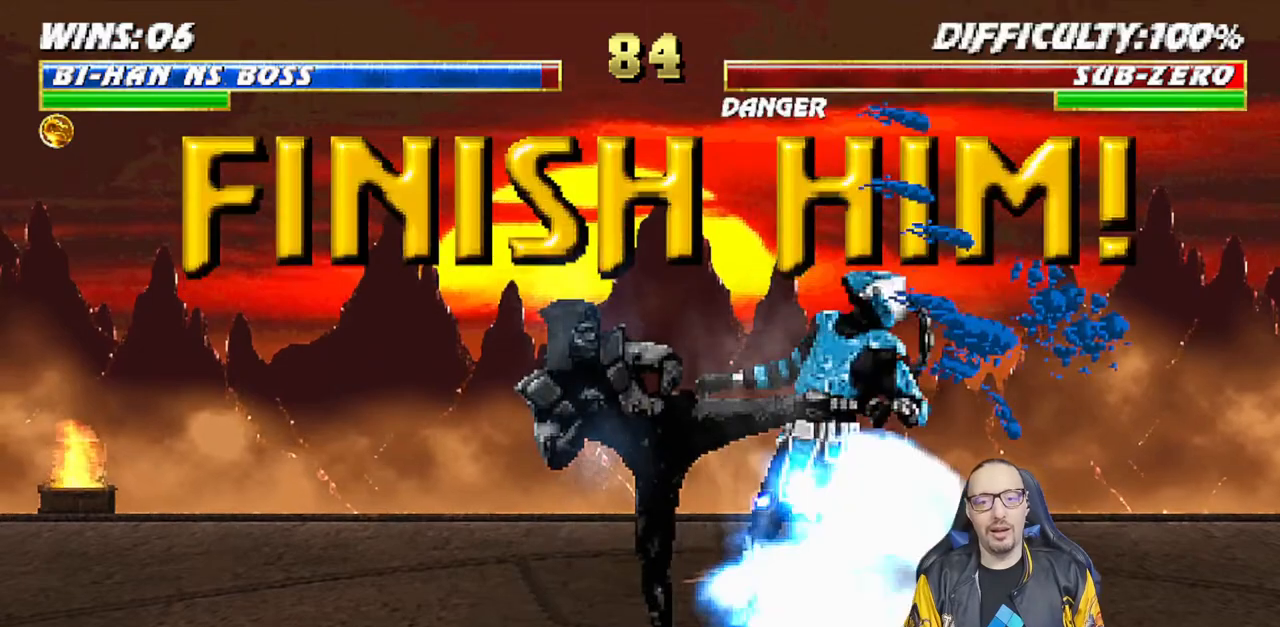
{"dt_ms": 500, "buttons": ["L1", "DPAD_UP"], "left_stick": "center", "right_stick": "center", "events": [[350, "DPAD_LEFT", "down"], [350, "L1", "down"], [367, "DPAD_UP", "down"], [500, "DPAD_LEFT", "up"]]}
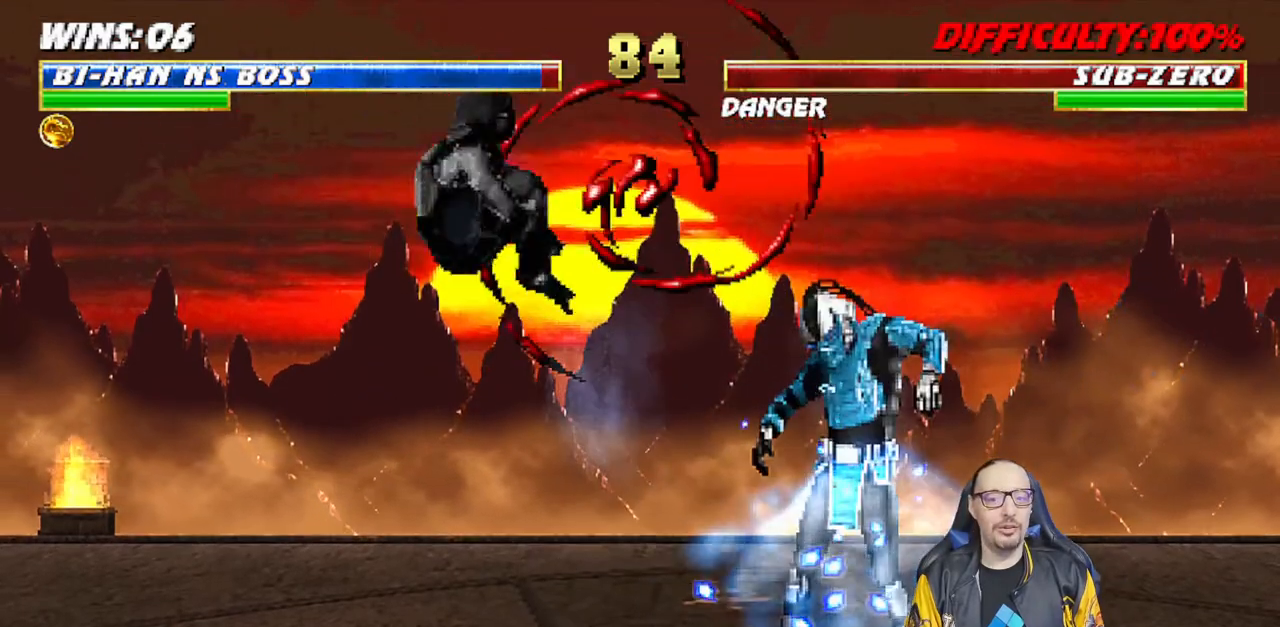
{"dt_ms": 500, "buttons": ["DPAD_RIGHT"], "left_stick": "center", "right_stick": "center", "events": [[17, "DPAD_UP", "up"], [33, "L1", "up"], [333, "DPAD_RIGHT", "down"]]}
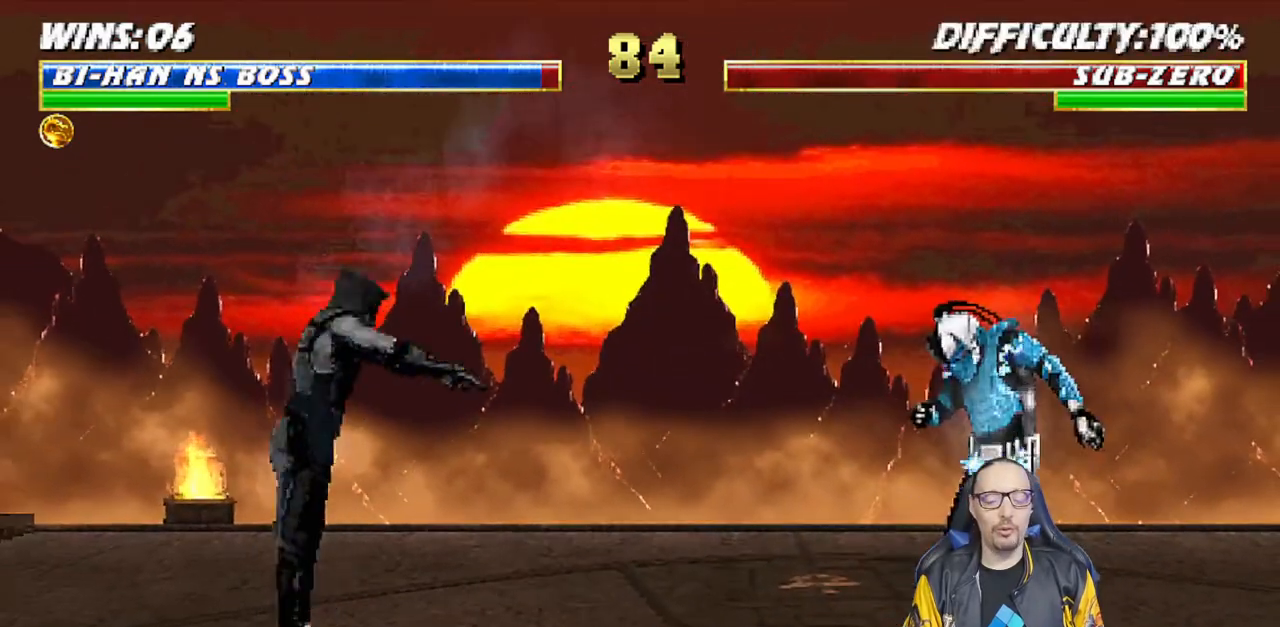
{"dt_ms": 500, "buttons": [], "left_stick": "center", "right_stick": "center", "events": [[100, "DPAD_RIGHT", "up"]]}
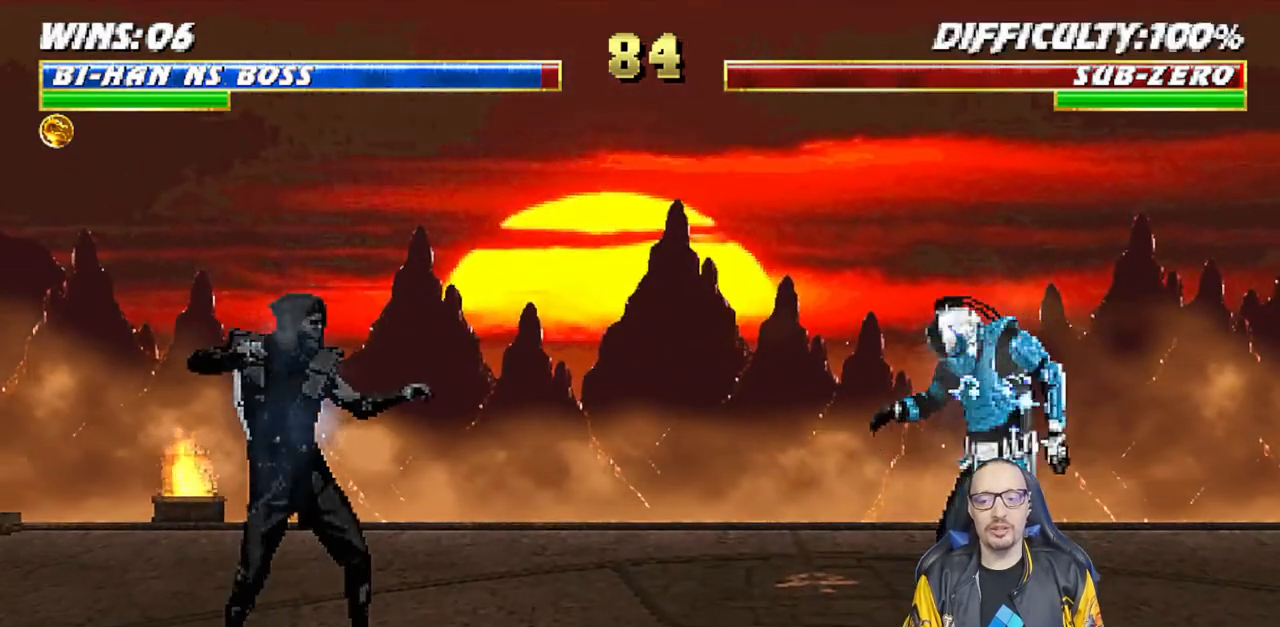
{"dt_ms": 500, "buttons": [], "left_stick": "center", "right_stick": "center", "events": []}
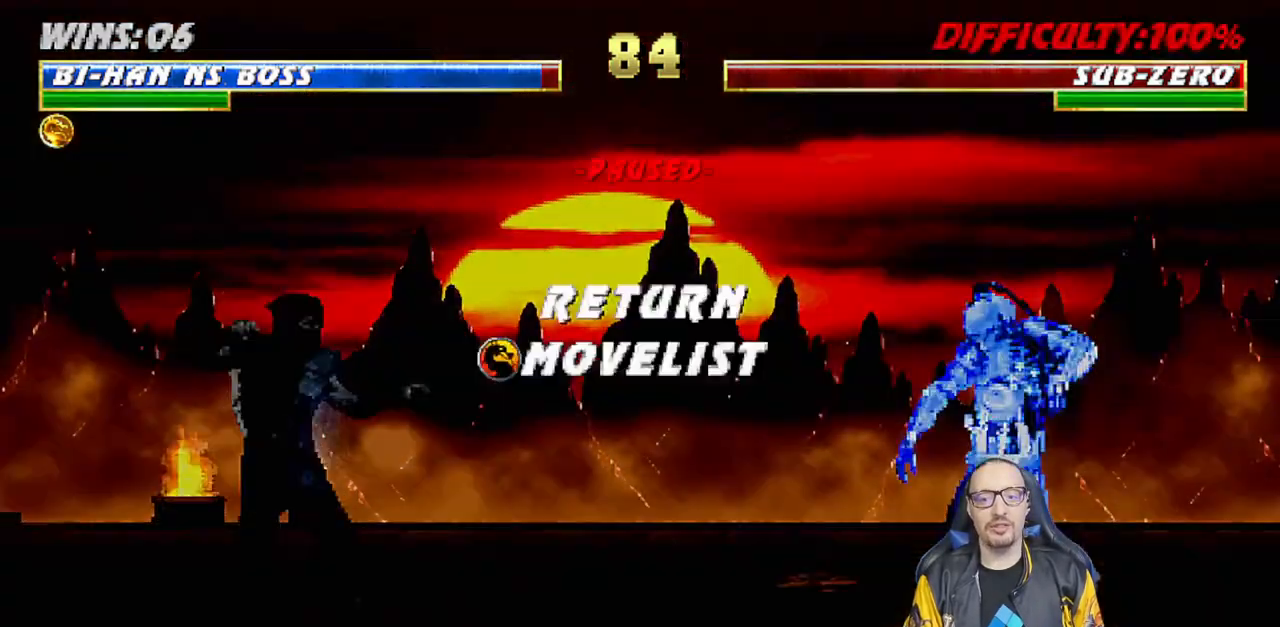
{"dt_ms": 500, "buttons": [], "left_stick": "center", "right_stick": "center", "events": []}
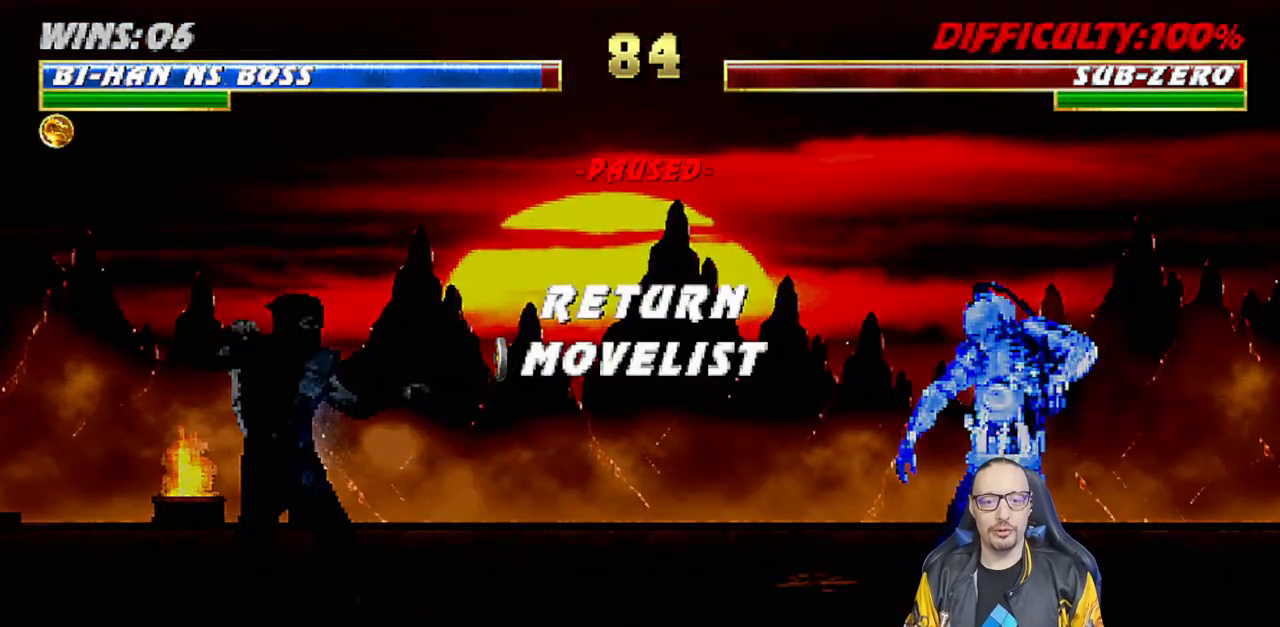
{"dt_ms": 1000, "buttons": [], "left_stick": "center", "right_stick": "center"}
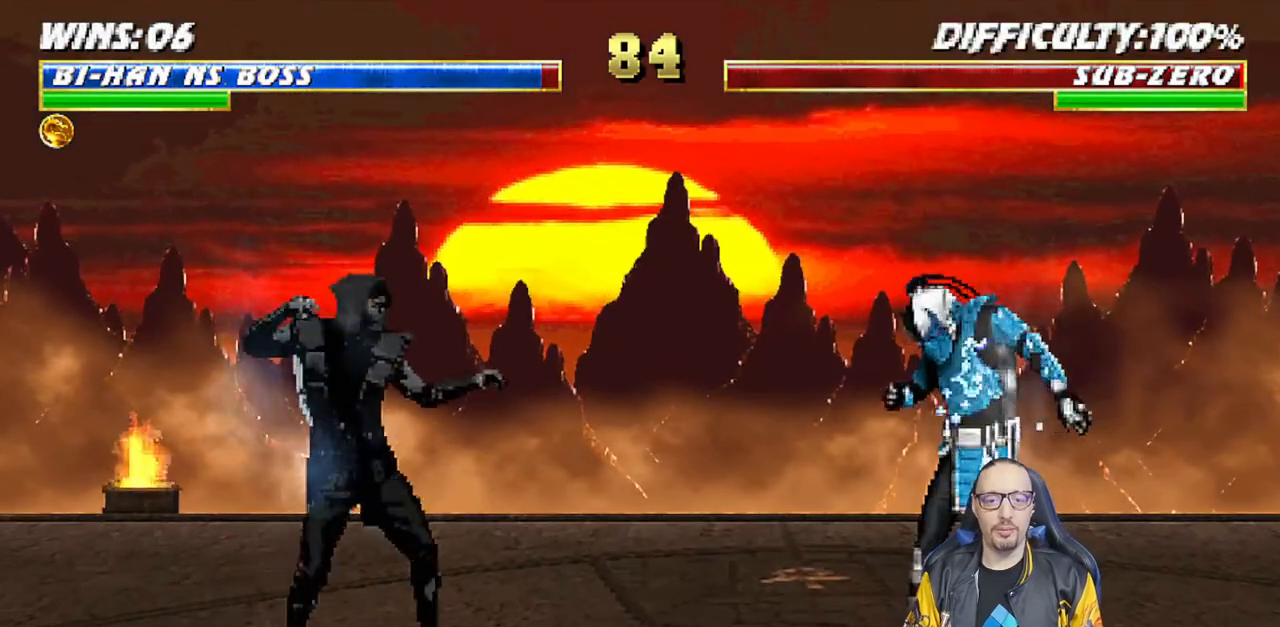
{"dt_ms": 500, "buttons": [], "left_stick": "center", "right_stick": "center", "events": [[50, "DPAD_RIGHT", "down"], [150, "DPAD_RIGHT", "up"], [217, "DPAD_RIGHT", "down"], [317, "DPAD_RIGHT", "up"], [383, "DPAD_RIGHT", "down"], [450, "DPAD_RIGHT", "up"]]}
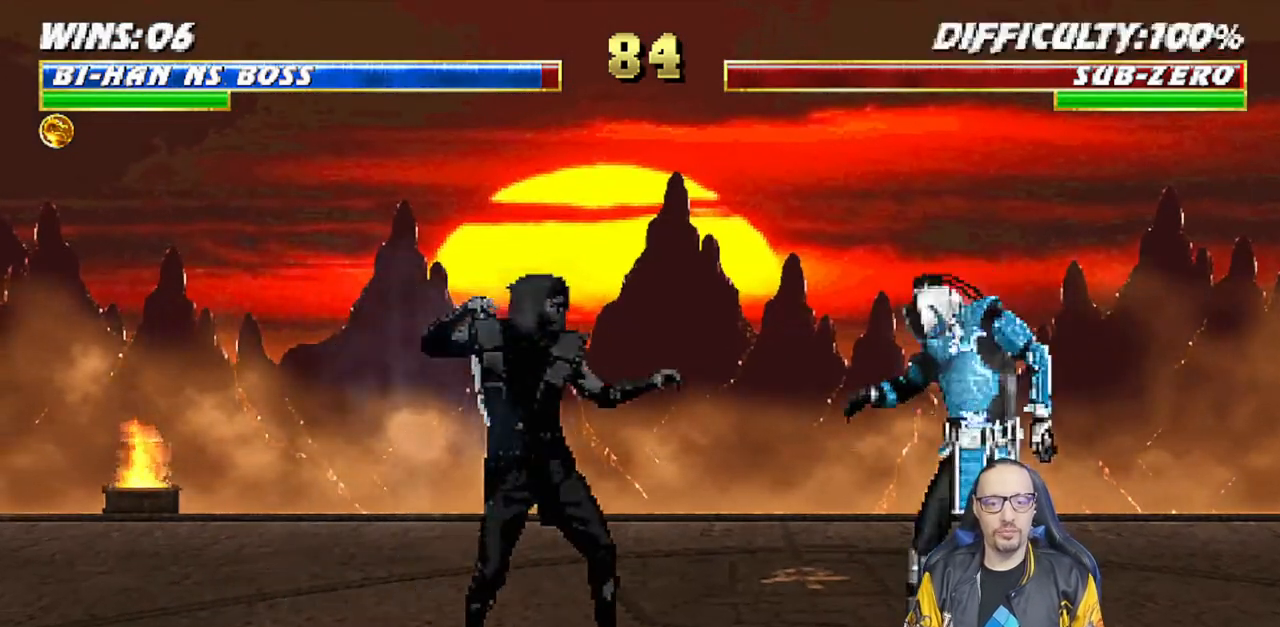
{"dt_ms": 500, "buttons": [], "left_stick": "center", "right_stick": "center", "events": [[17, "DPAD_RIGHT", "down"], [133, "DPAD_RIGHT", "up"], [183, "DPAD_RIGHT", "down"], [300, "DPAD_RIGHT", "up"], [367, "DPAD_RIGHT", "down"], [483, "DPAD_RIGHT", "up"]]}
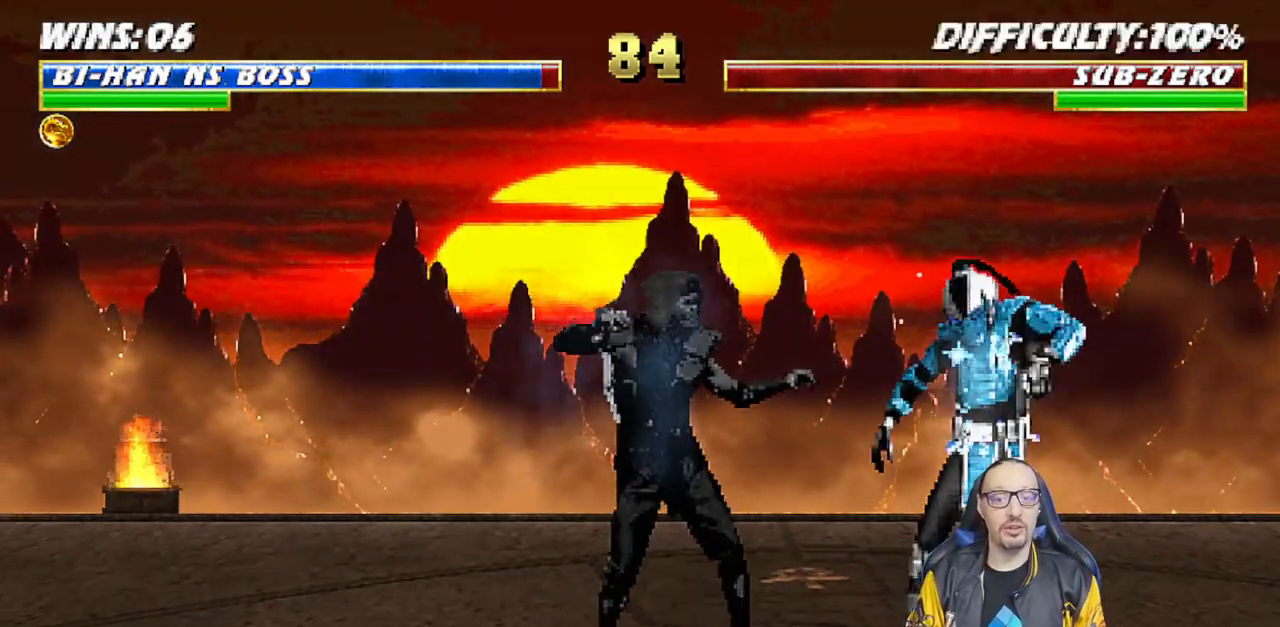
{"dt_ms": 500, "buttons": ["DPAD_RIGHT"], "left_stick": "center", "right_stick": "center", "events": [[50, "DPAD_RIGHT", "down"], [167, "DPAD_RIGHT", "up"], [200, "DPAD_RIGHT", "down"], [350, "DPAD_RIGHT", "up"], [417, "DPAD_RIGHT", "down"]]}
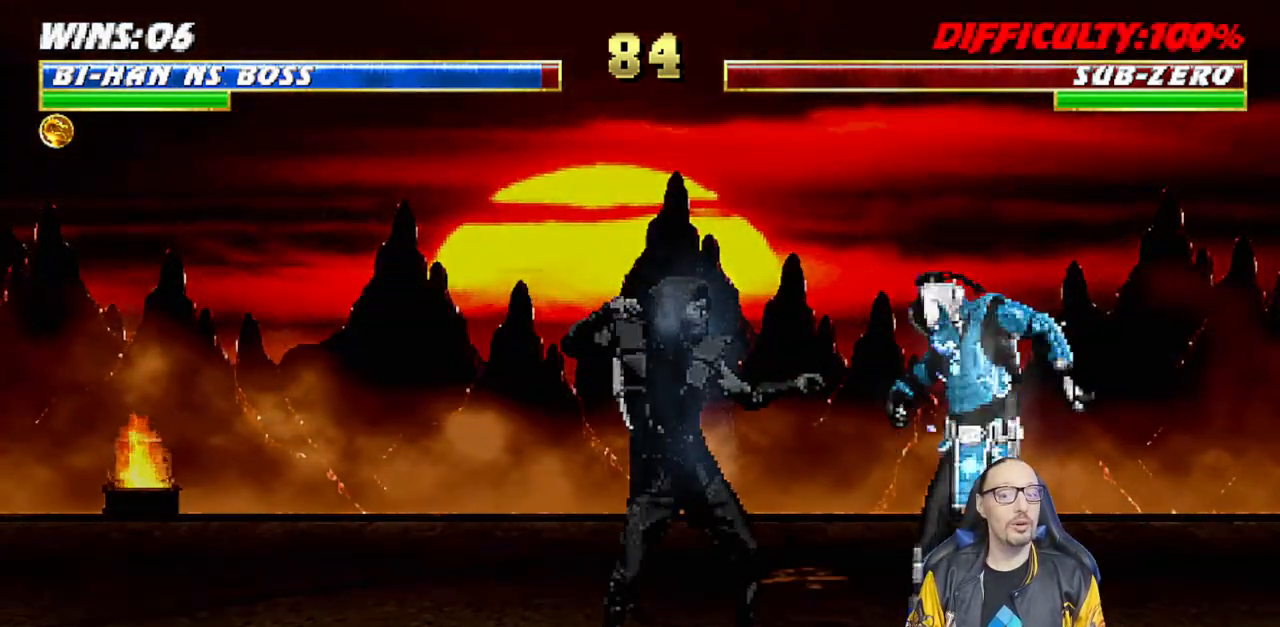
{"dt_ms": 500, "buttons": ["DPAD_RIGHT"], "left_stick": "center", "right_stick": "center", "events": [[50, "DPAD_RIGHT", "up"], [117, "DPAD_RIGHT", "down"], [233, "DPAD_RIGHT", "up"], [300, "DPAD_RIGHT", "down"], [417, "DPAD_RIGHT", "up"], [483, "DPAD_RIGHT", "down"]]}
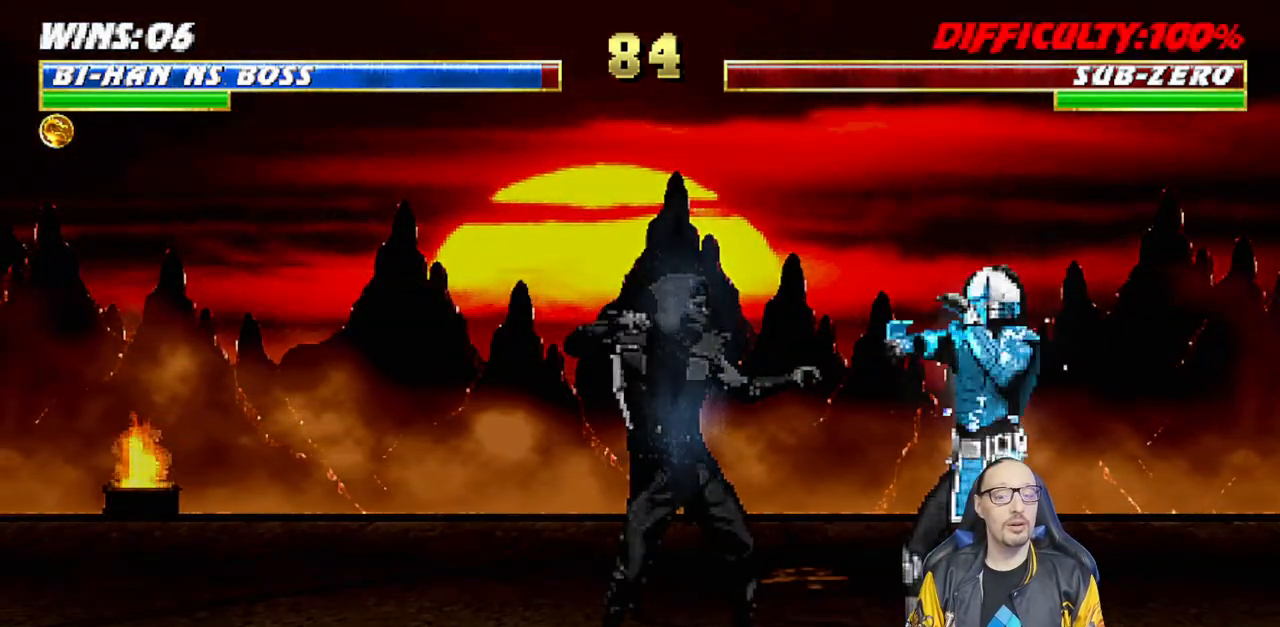
{"dt_ms": 500, "buttons": [], "left_stick": "center", "right_stick": "center", "events": [[117, "DPAD_RIGHT", "up"], [183, "DPAD_RIGHT", "down"], [300, "DPAD_RIGHT", "up"]]}